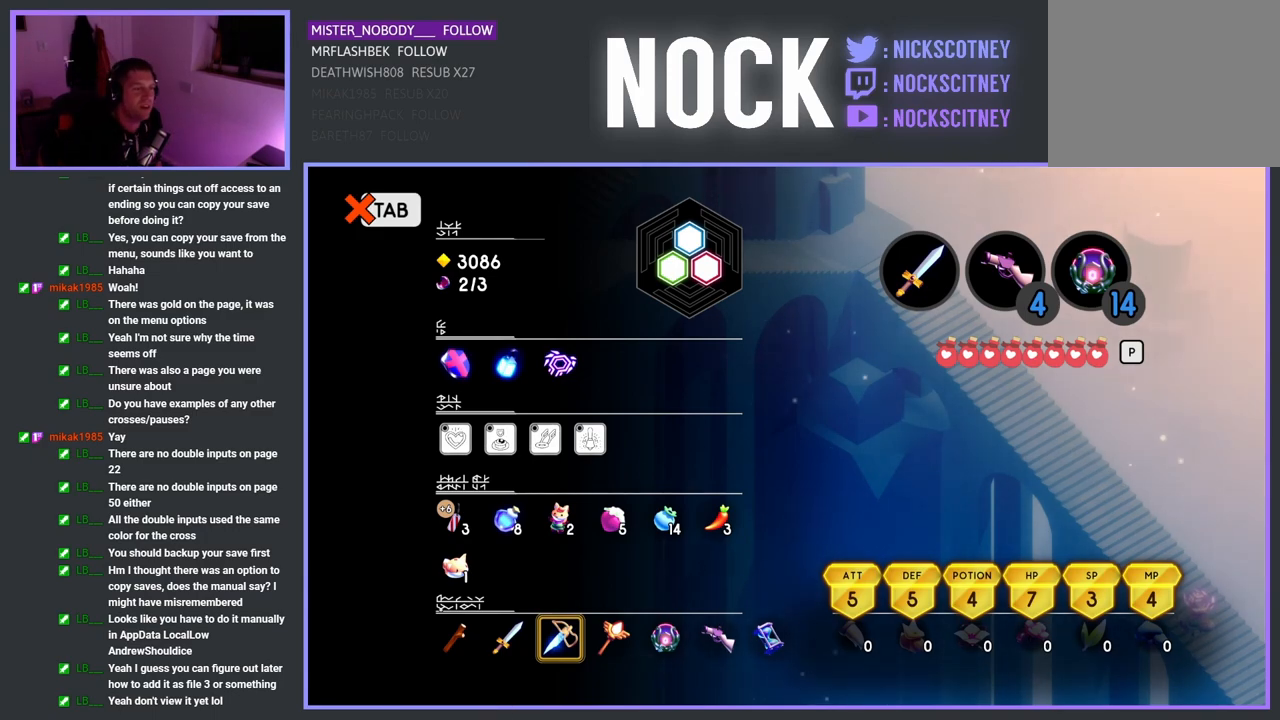
Gameplay with a controller (PlayStation layout); each line is a JSON object with the inputs held at the frame after it. "events" lists button and stick changes between this image and that frame as [ms after this image, input, new state], when the widget could be followed in between.
{"buttons": [], "left_stick": "center", "right_stick": "center", "events": [[300, "CIRCLE", "down"], [450, "CIRCLE", "up"]]}
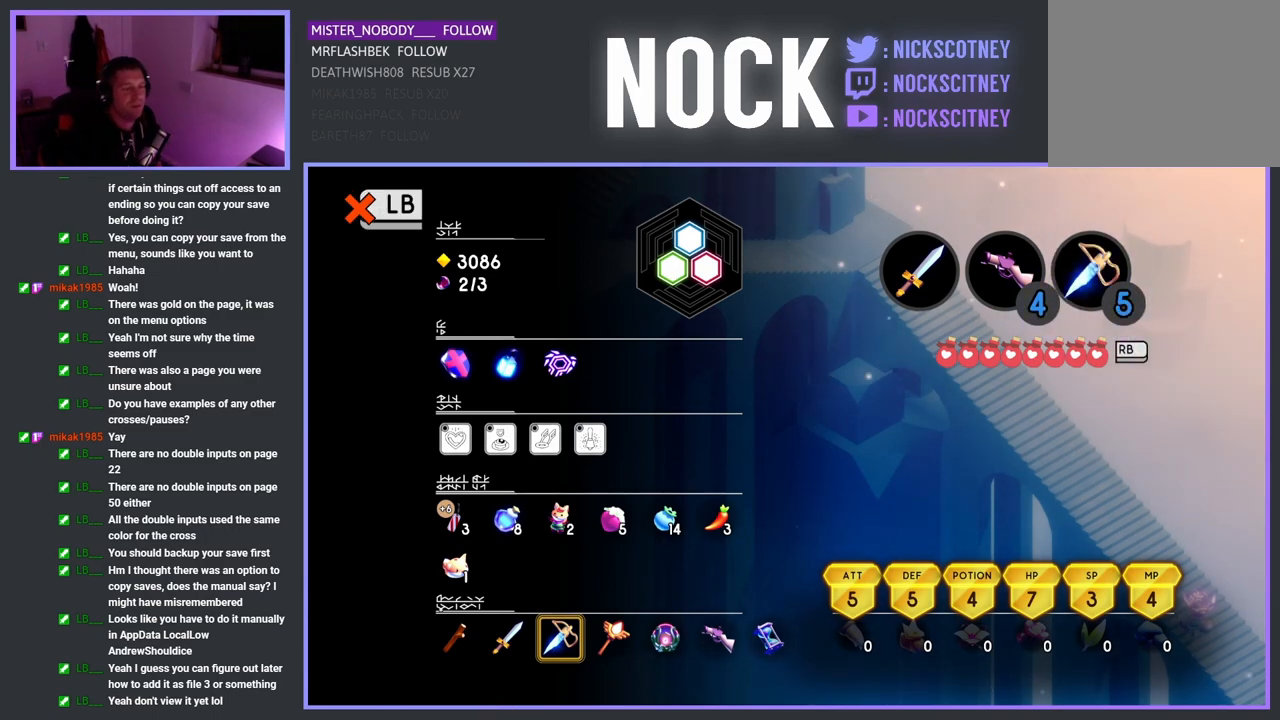
{"buttons": [], "left_stick": "center", "right_stick": "center", "events": []}
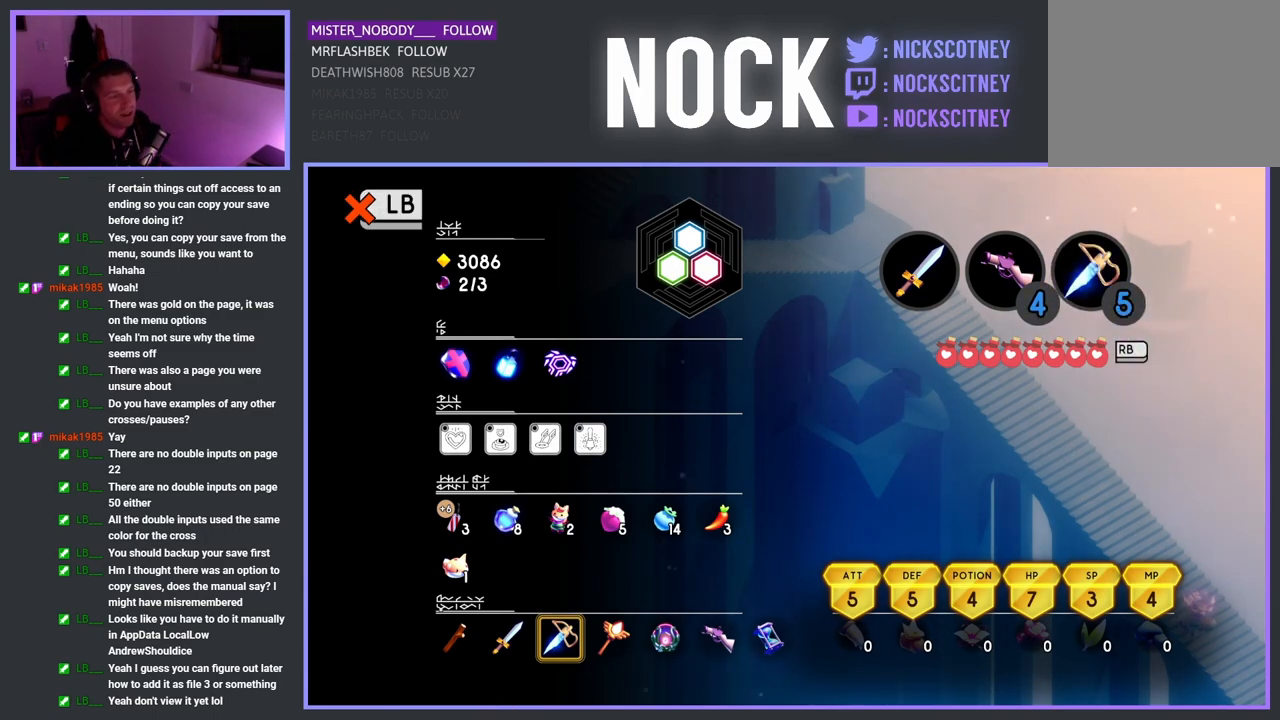
{"buttons": [], "left_stick": "center", "right_stick": "center", "events": []}
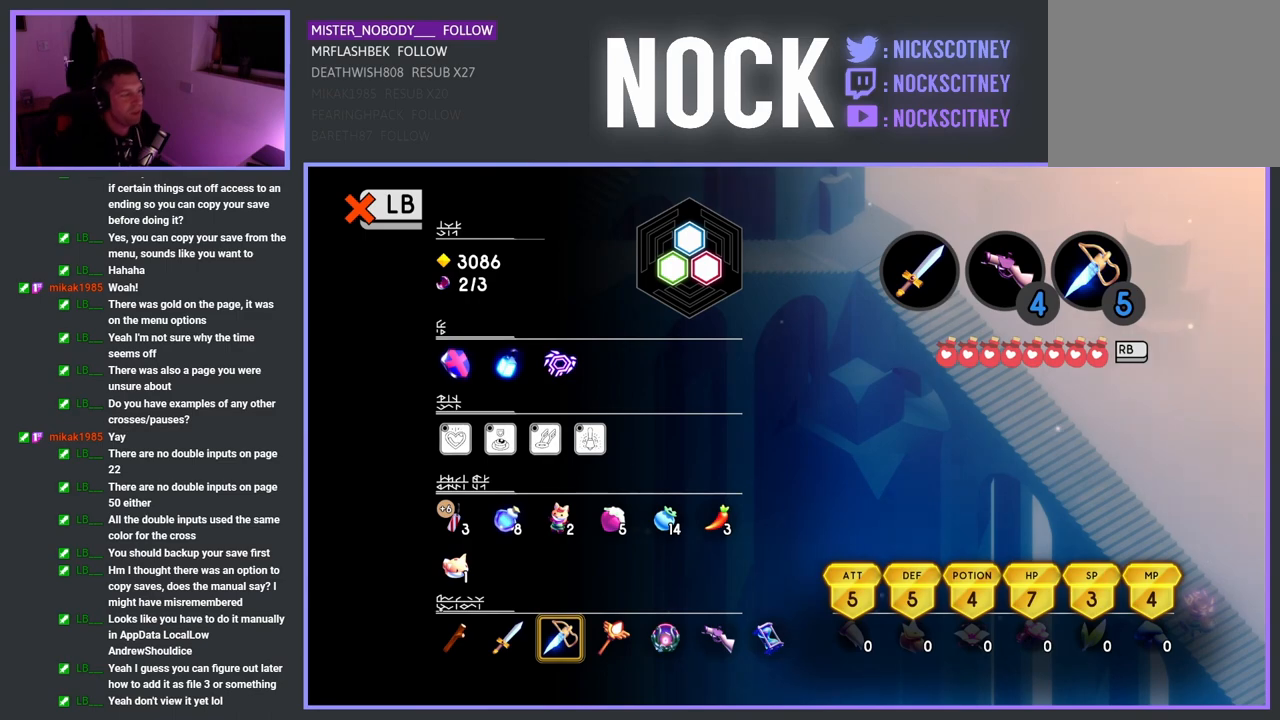
{"buttons": [], "left_stick": "center", "right_stick": "center", "events": [[217, "DPAD_RIGHT", "down"], [317, "DPAD_RIGHT", "up"], [417, "DPAD_RIGHT", "down"], [500, "DPAD_RIGHT", "up"]]}
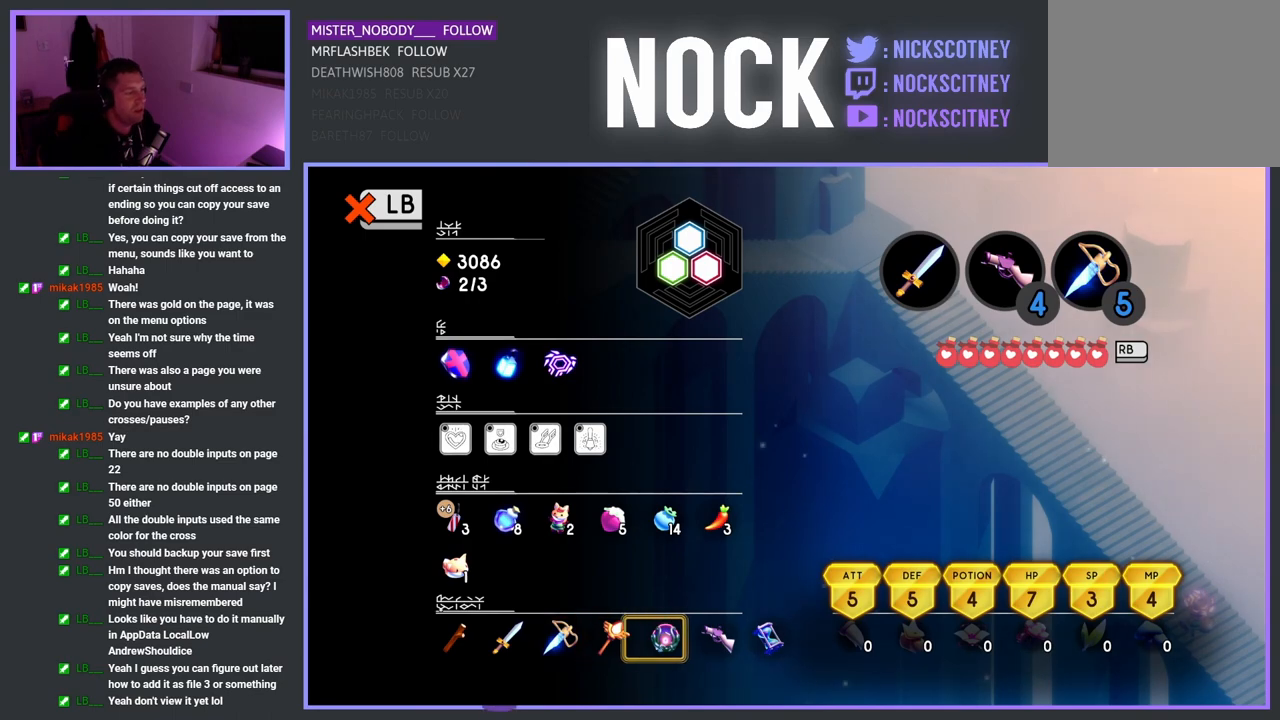
{"buttons": [], "left_stick": "center", "right_stick": "center", "events": [[367, "CIRCLE", "down"], [483, "CIRCLE", "up"]]}
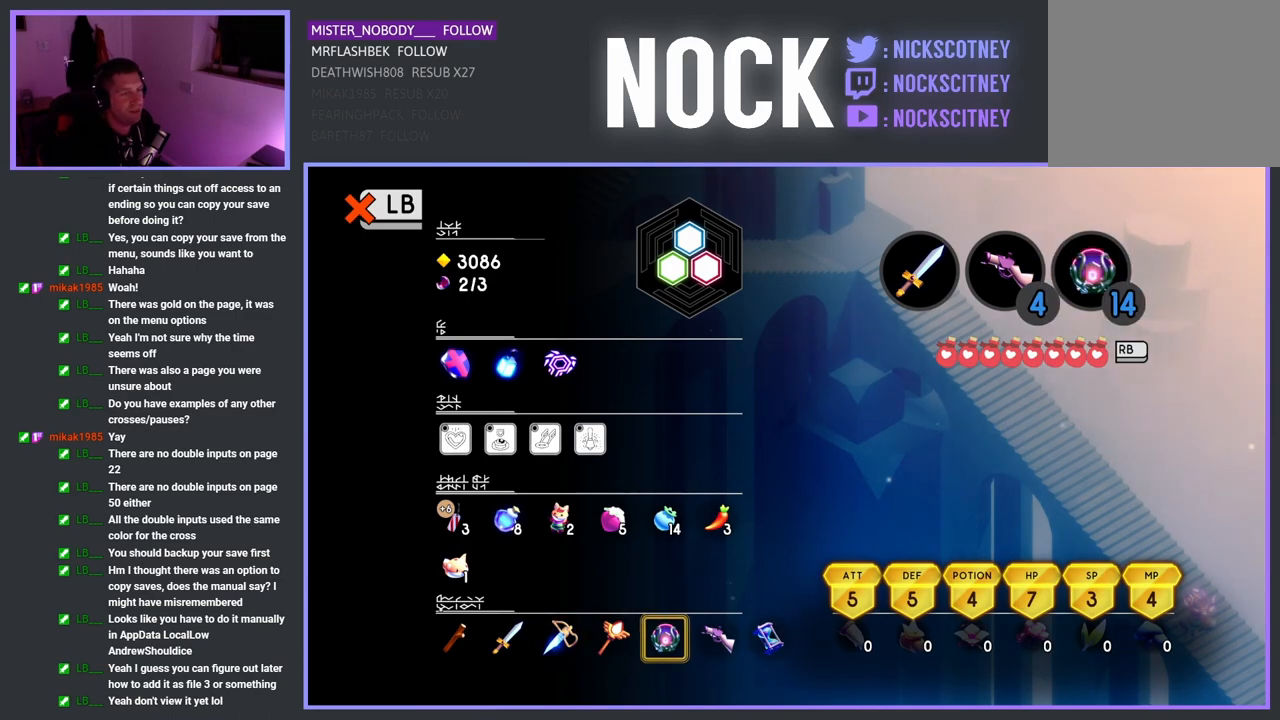
{"buttons": [], "left_stick": "center", "right_stick": "center", "events": []}
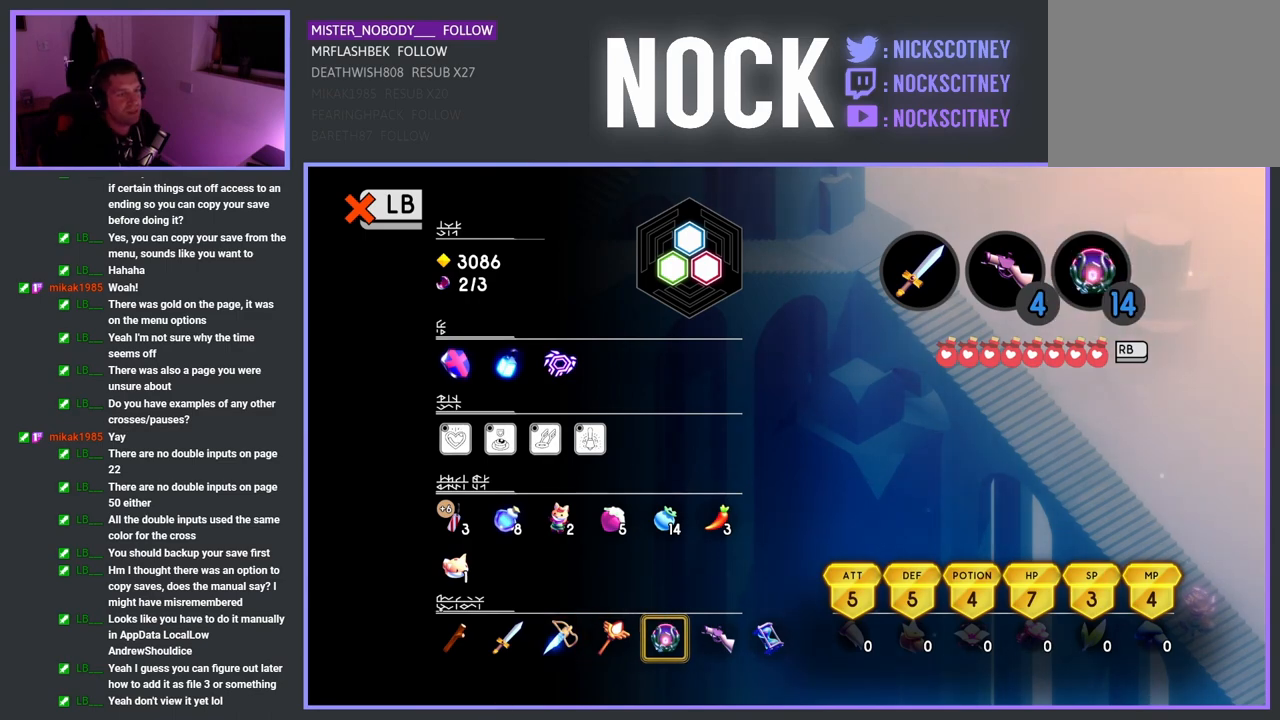
{"buttons": [], "left_stick": "up-left", "right_stick": "center", "events": [[50, "L1", "down"], [133, "L1", "up"], [383, "left_stick", "up-left"]]}
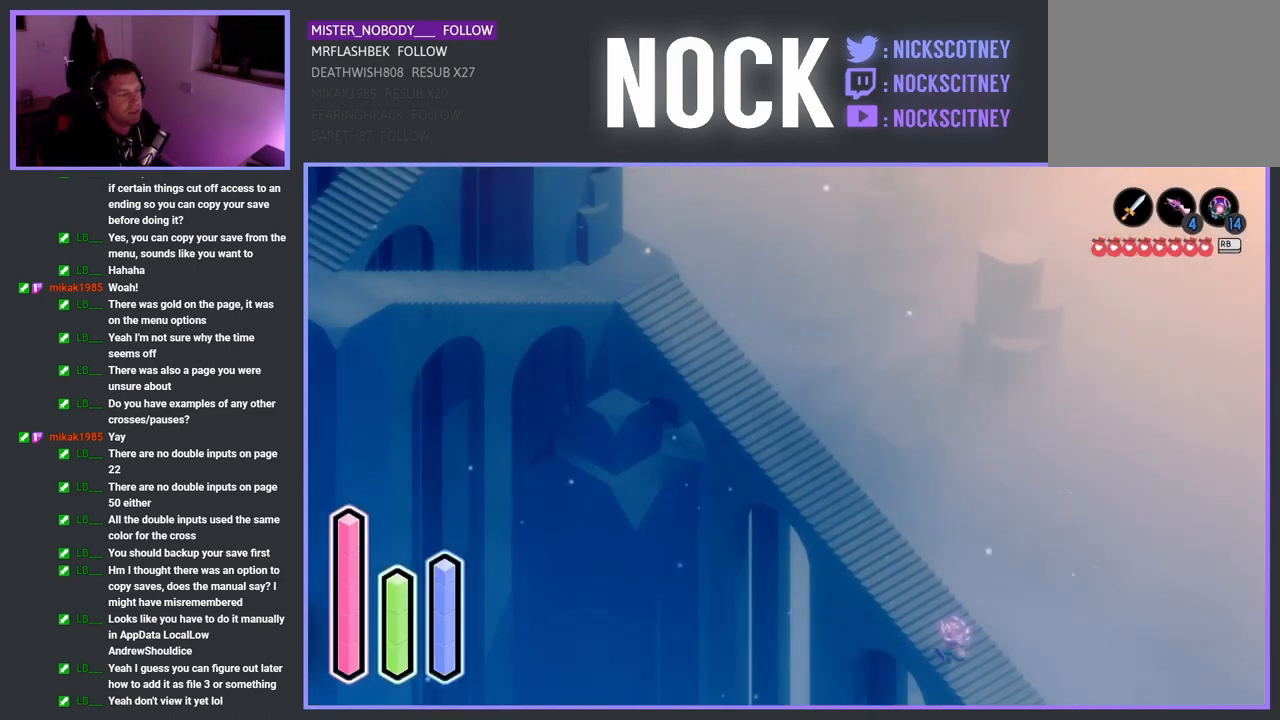
{"buttons": ["CROSS"], "left_stick": "up-left", "right_stick": "center", "events": [[217, "CROSS", "down"]]}
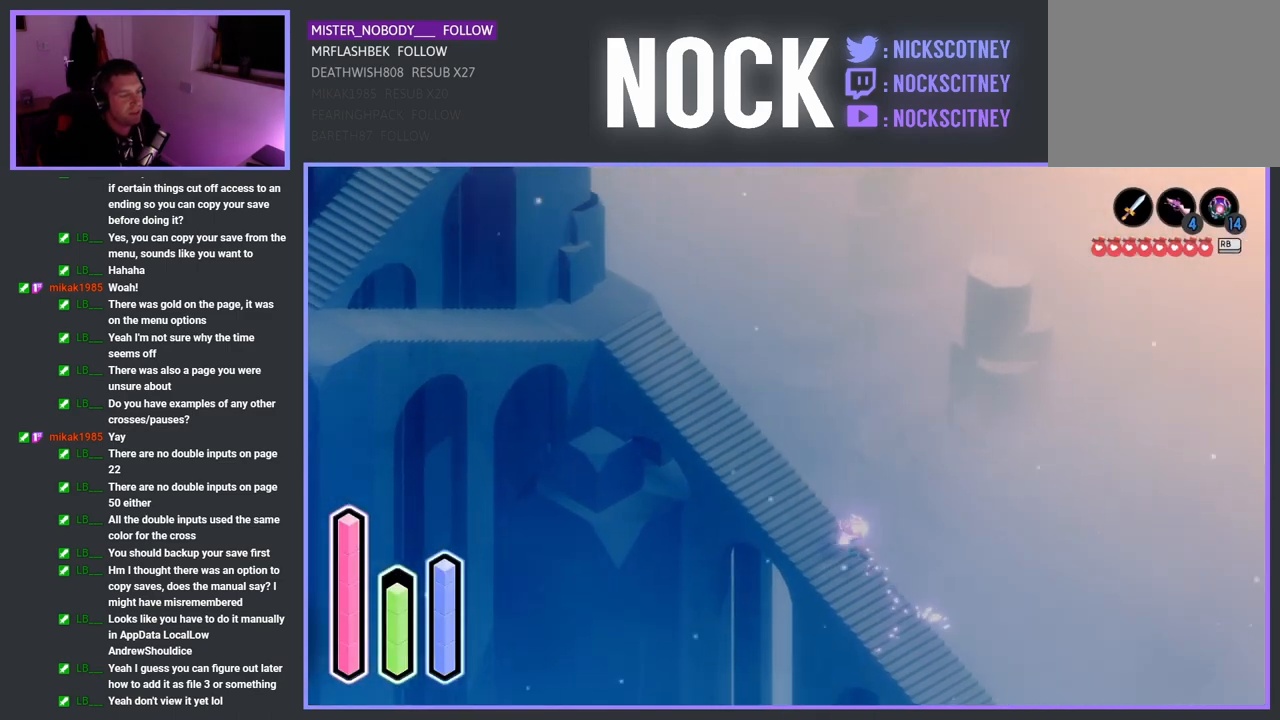
{"buttons": ["CROSS"], "left_stick": "up-left", "right_stick": "center", "events": []}
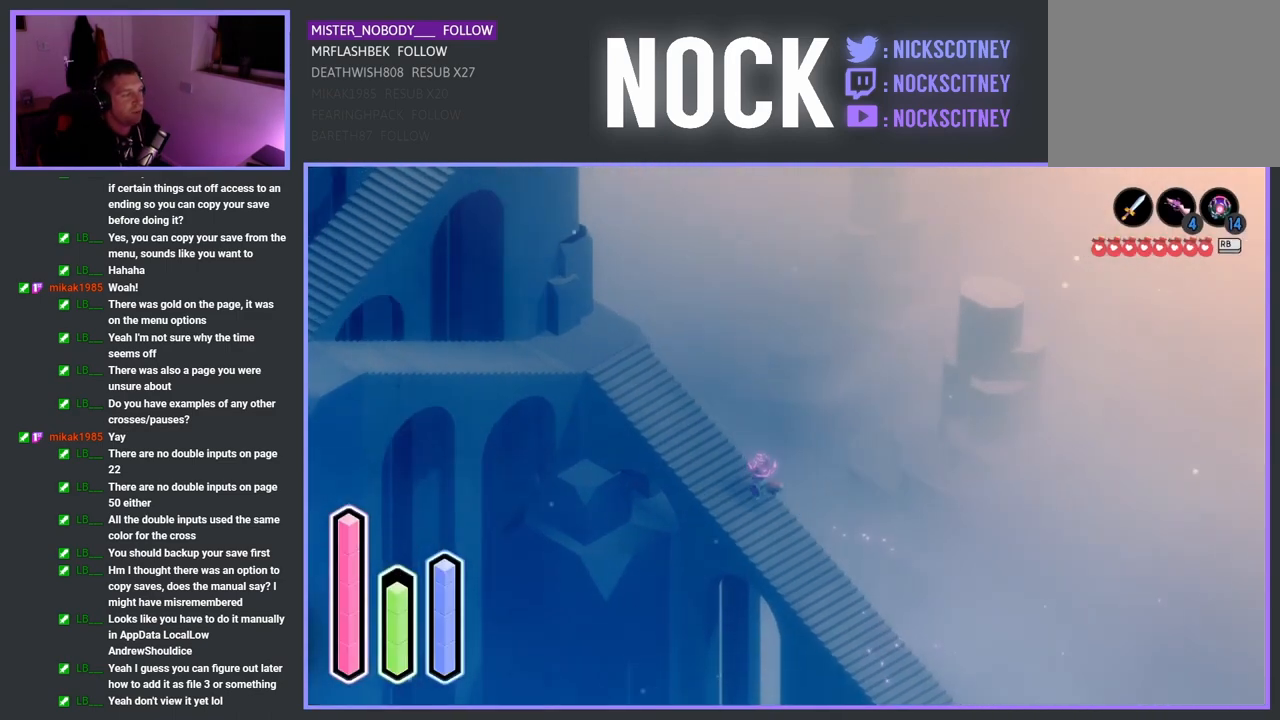
{"buttons": ["CROSS"], "left_stick": "up-left", "right_stick": "center", "events": []}
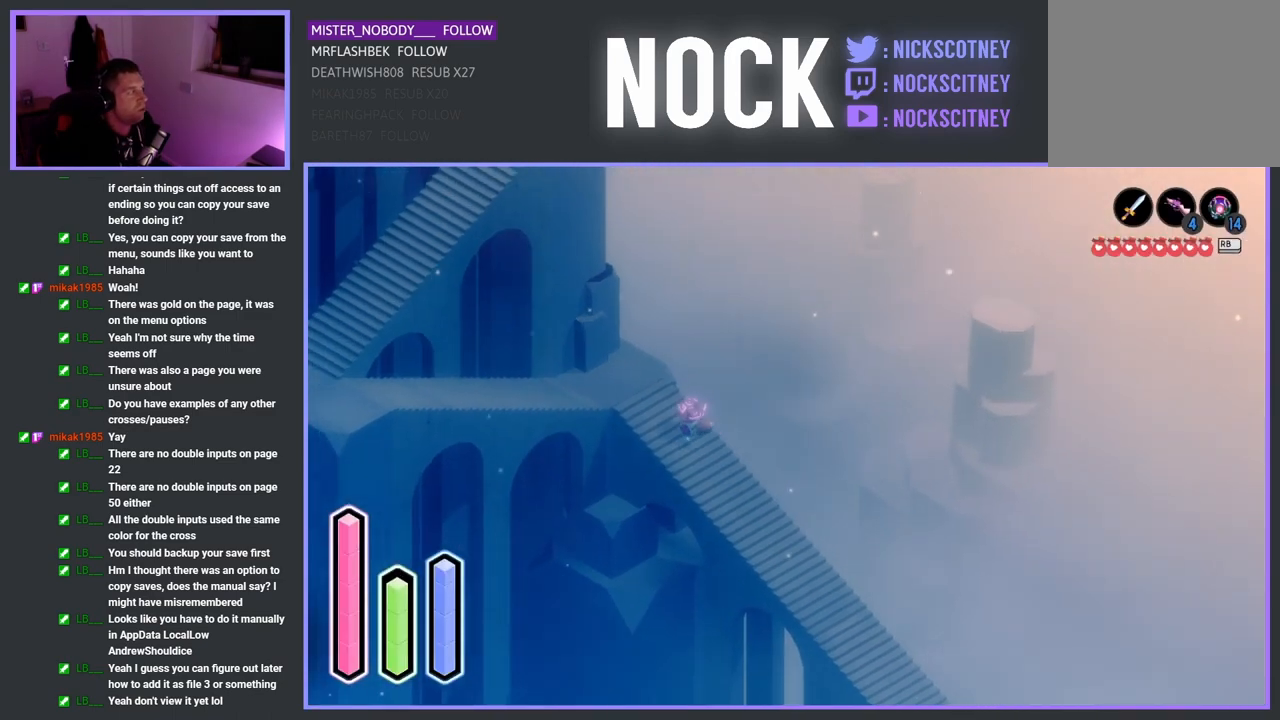
{"buttons": ["CROSS"], "left_stick": "left", "right_stick": "center", "events": [[217, "left_stick", "left"]]}
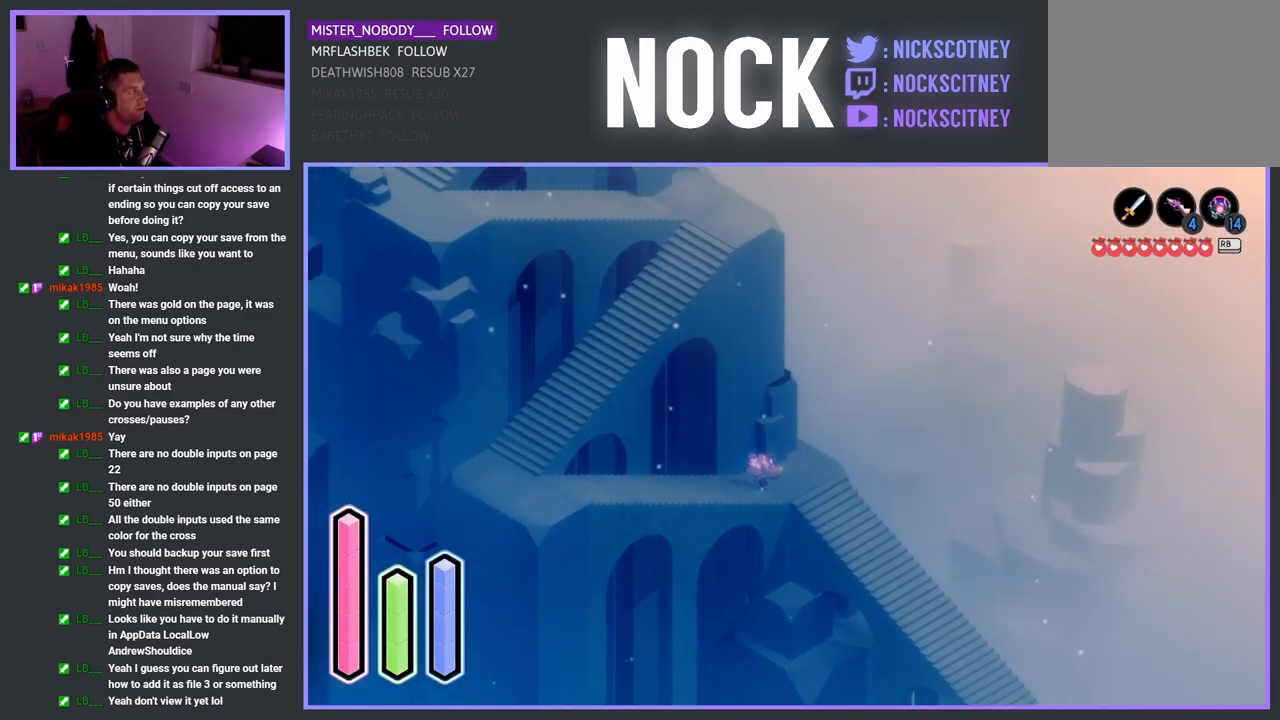
{"buttons": ["CROSS"], "left_stick": "left", "right_stick": "center", "events": []}
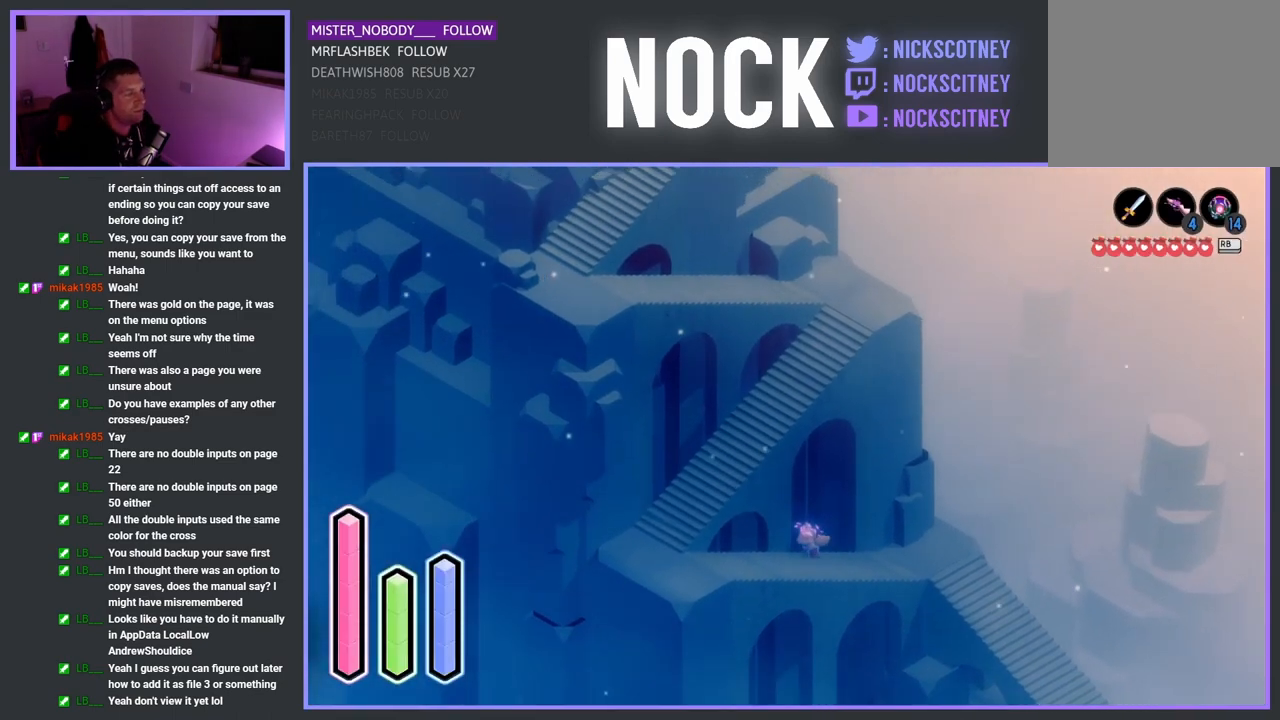
{"buttons": ["CROSS"], "left_stick": "left", "right_stick": "center", "events": []}
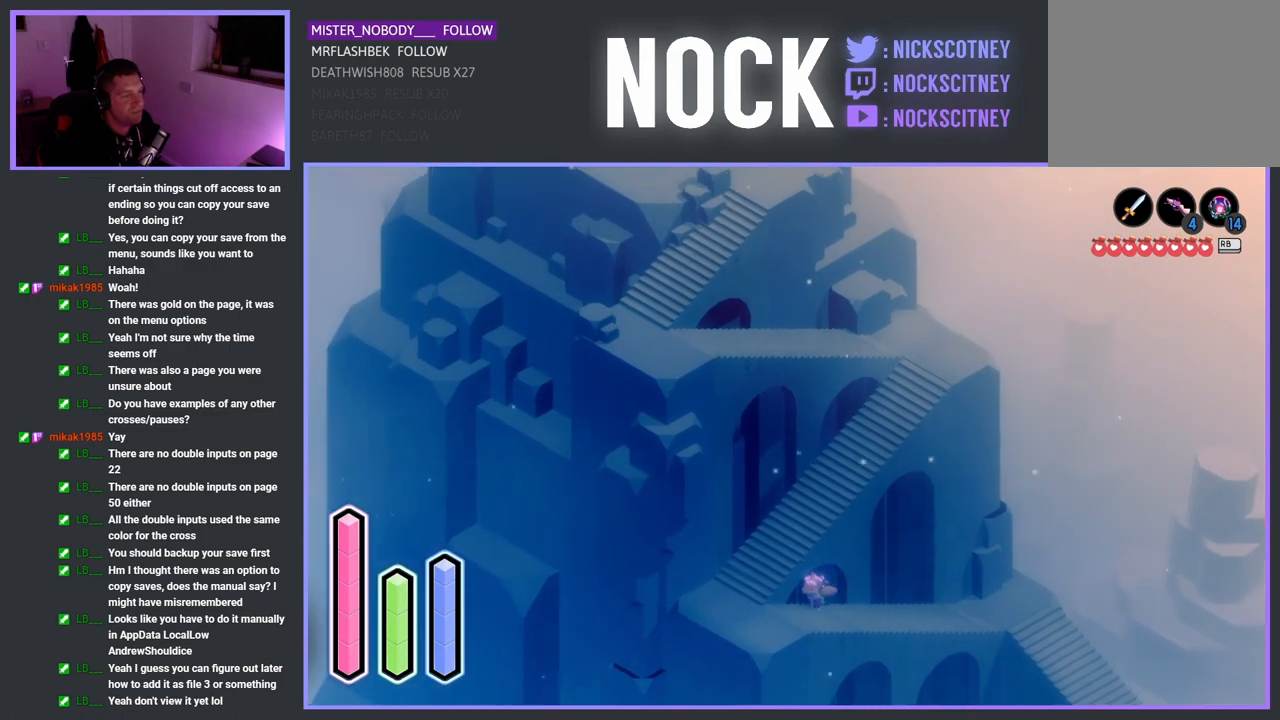
{"buttons": ["CROSS"], "left_stick": "up", "right_stick": "center", "events": [[250, "left_stick", "up-left"], [467, "left_stick", "up"]]}
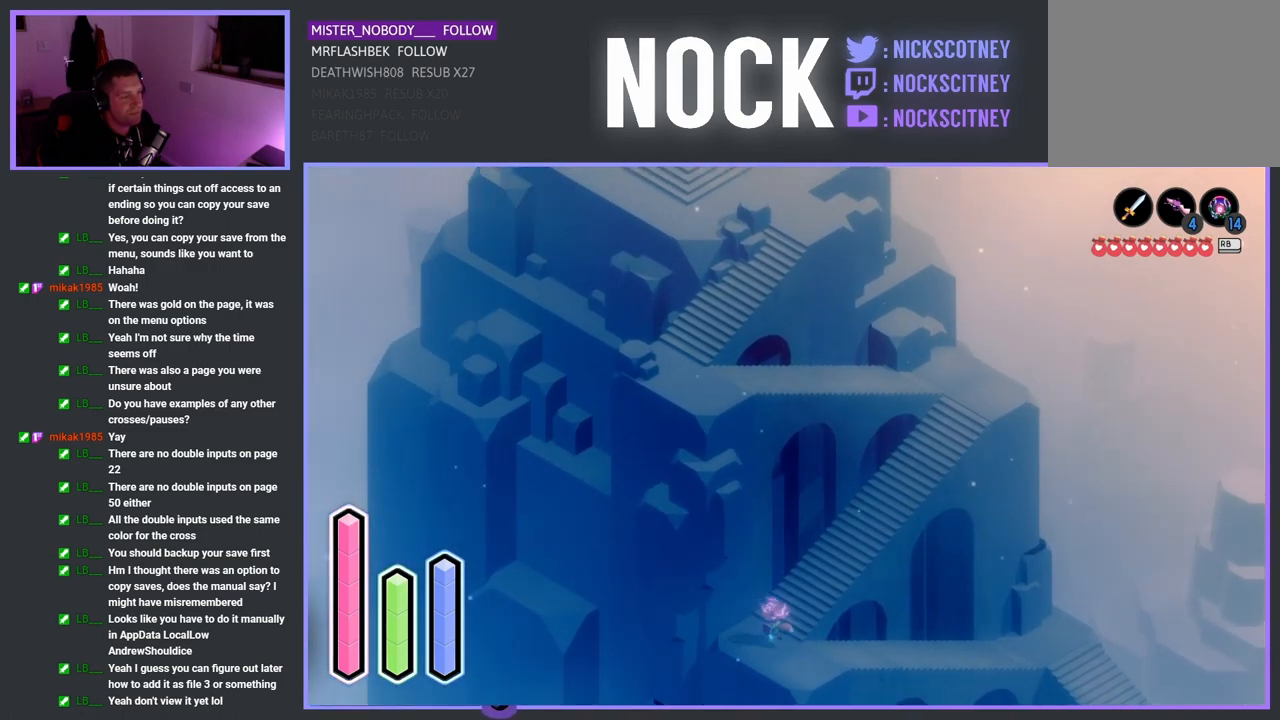
{"buttons": ["CROSS"], "left_stick": "up-right", "right_stick": "center", "events": [[150, "left_stick", "up-right"]]}
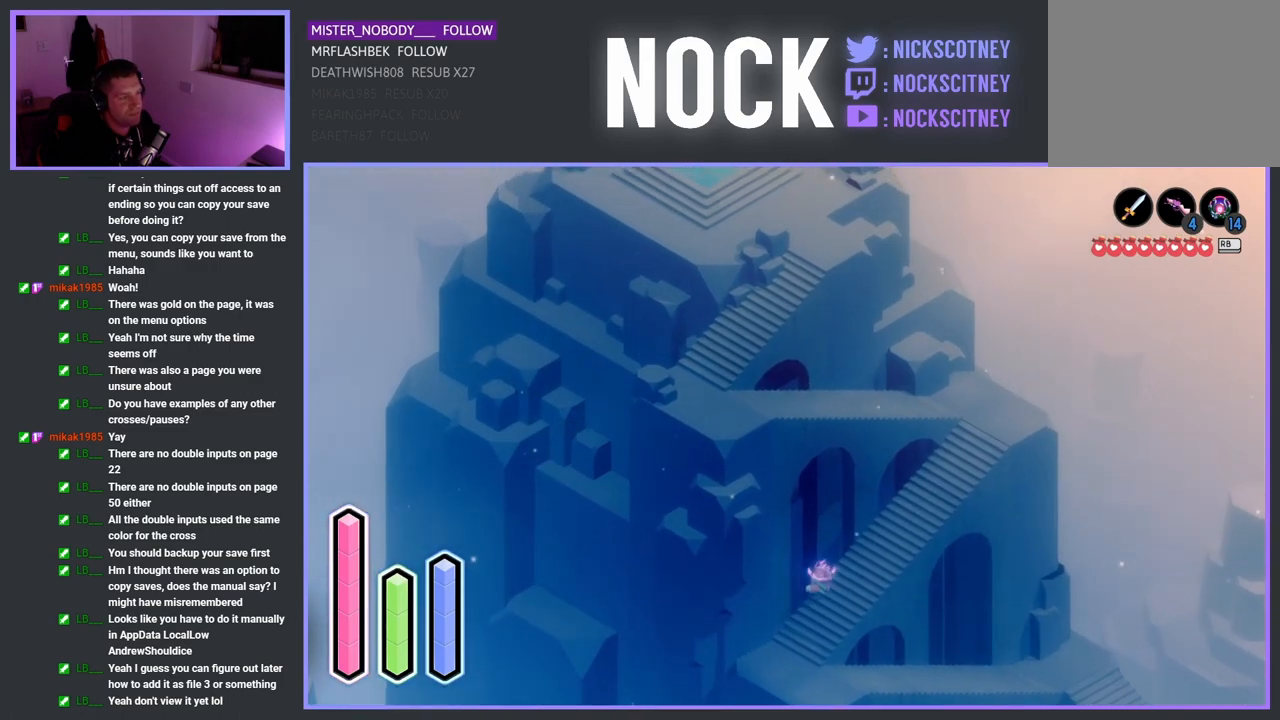
{"buttons": ["CROSS"], "left_stick": "up-right", "right_stick": "center", "events": []}
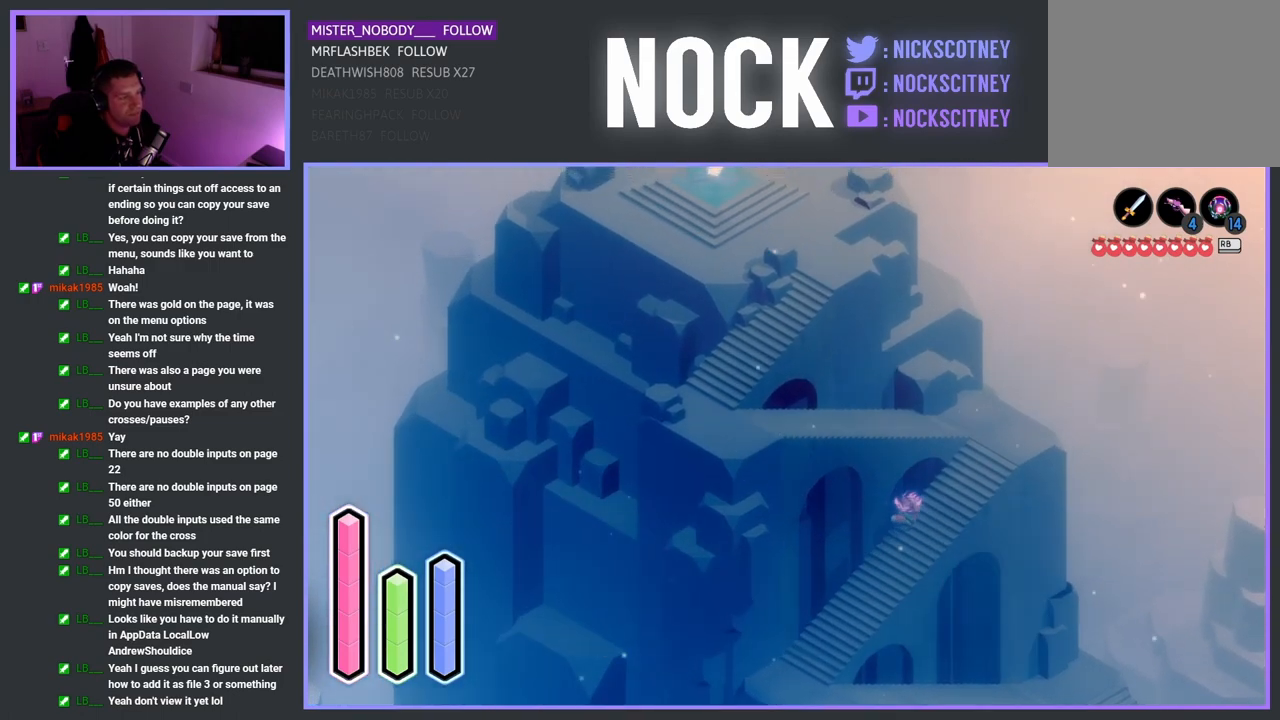
{"buttons": ["CROSS"], "left_stick": "up-right", "right_stick": "center", "events": []}
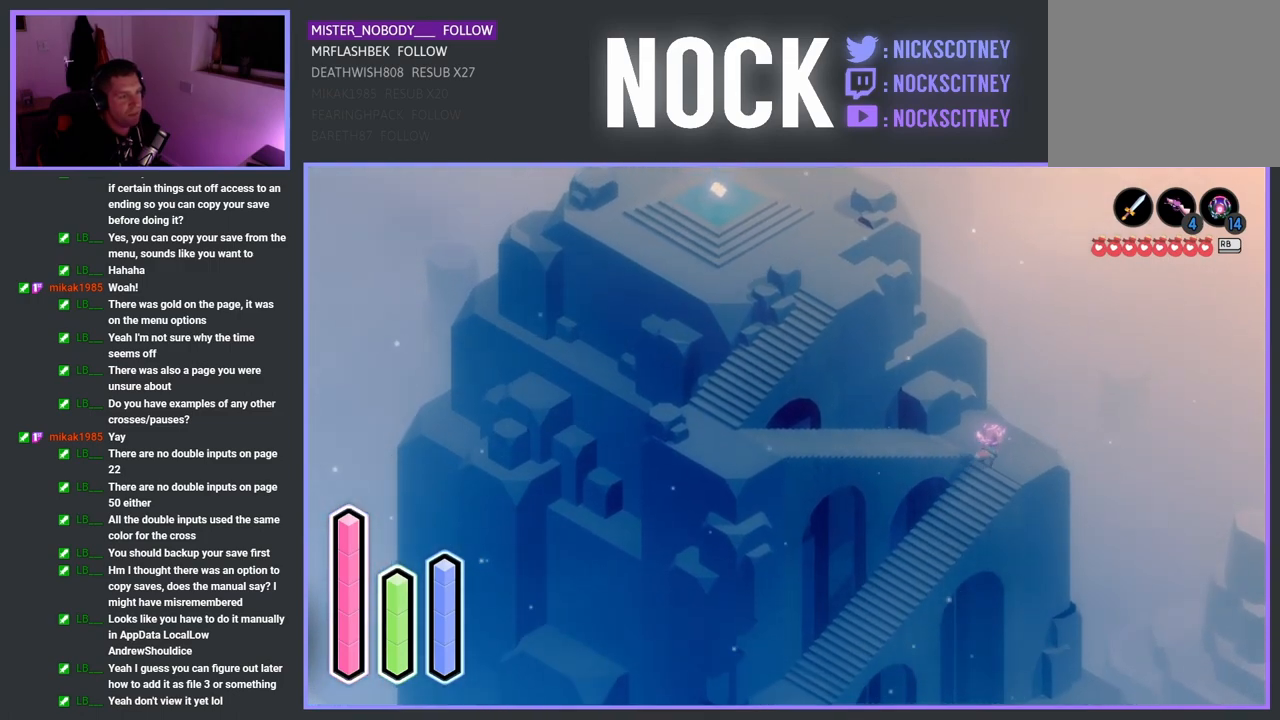
{"buttons": ["CROSS"], "left_stick": "left", "right_stick": "center", "events": [[33, "left_stick", "up-left"], [167, "left_stick", "left"]]}
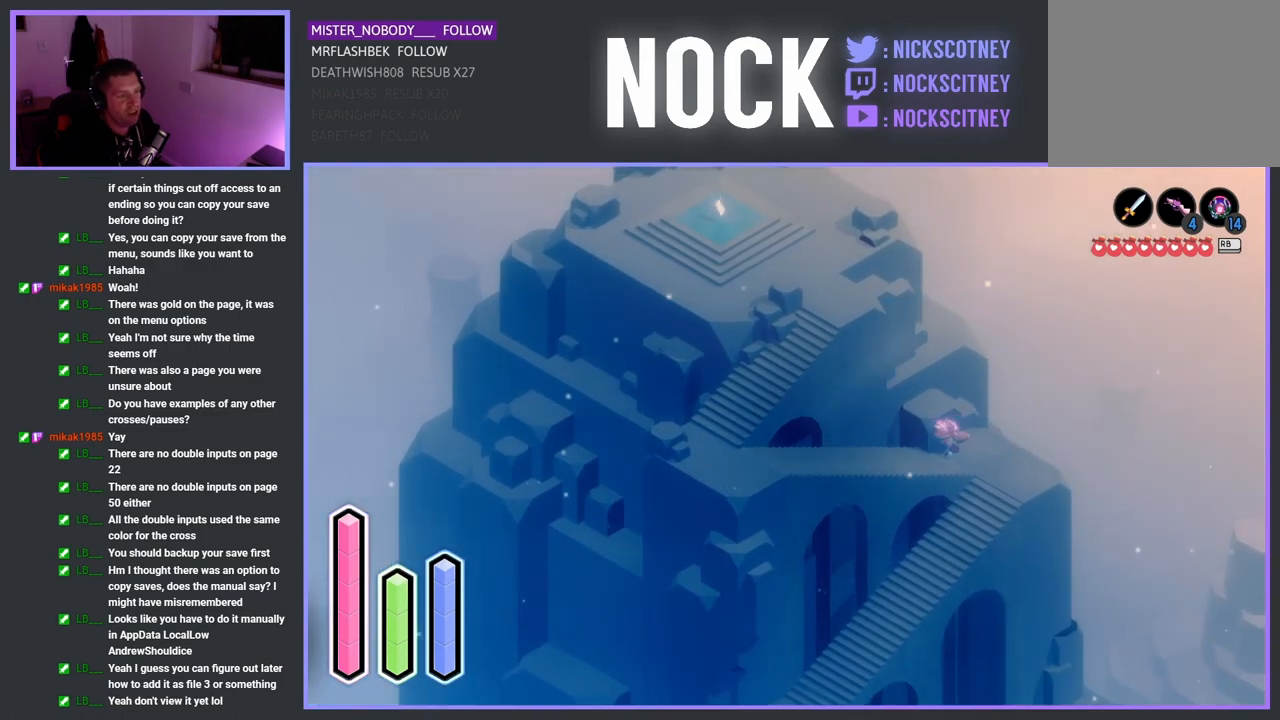
{"buttons": ["CROSS"], "left_stick": "left", "right_stick": "center", "events": []}
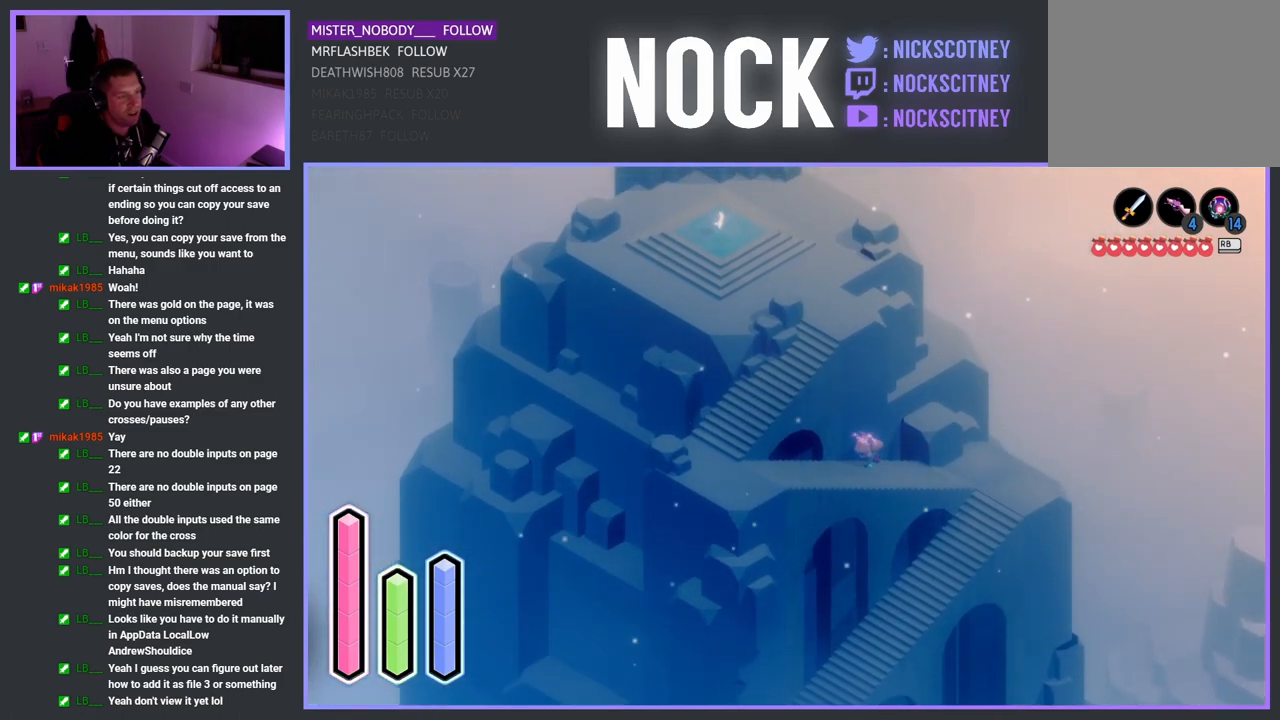
{"buttons": ["CROSS"], "left_stick": "left", "right_stick": "center", "events": []}
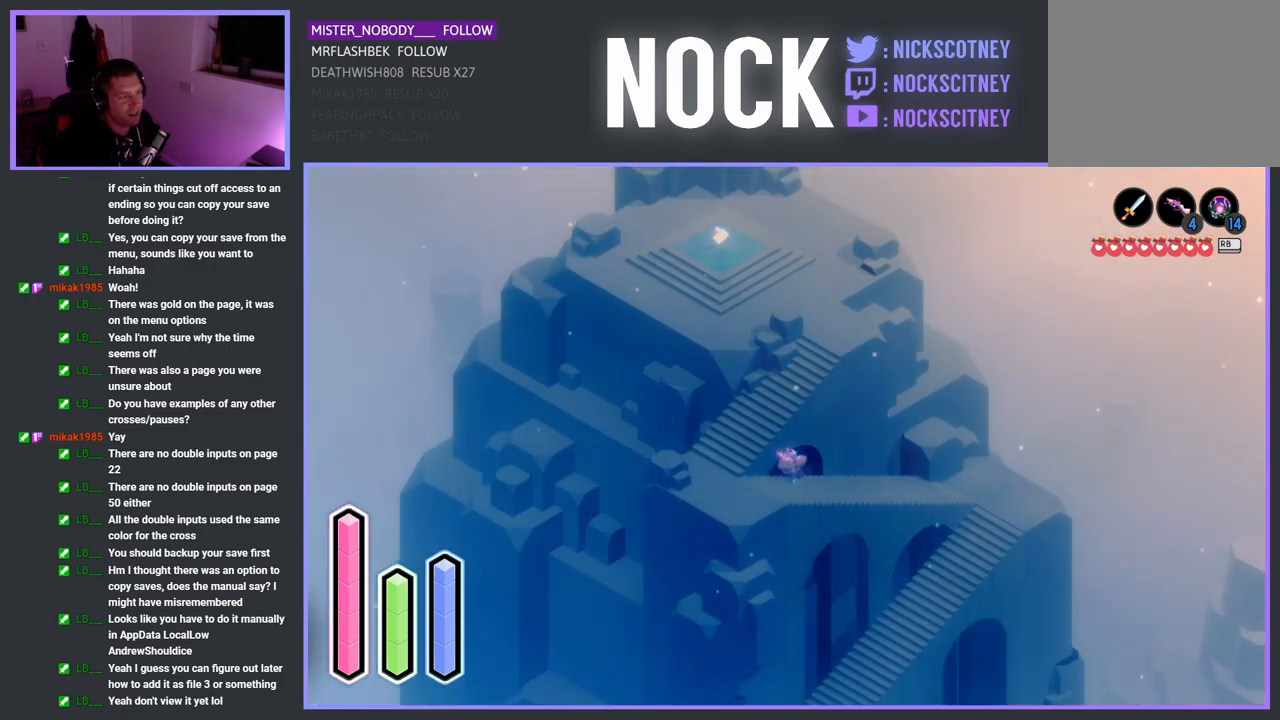
{"buttons": ["CROSS"], "left_stick": "up-right", "right_stick": "center", "events": [[217, "left_stick", "up-left"], [483, "left_stick", "up-right"]]}
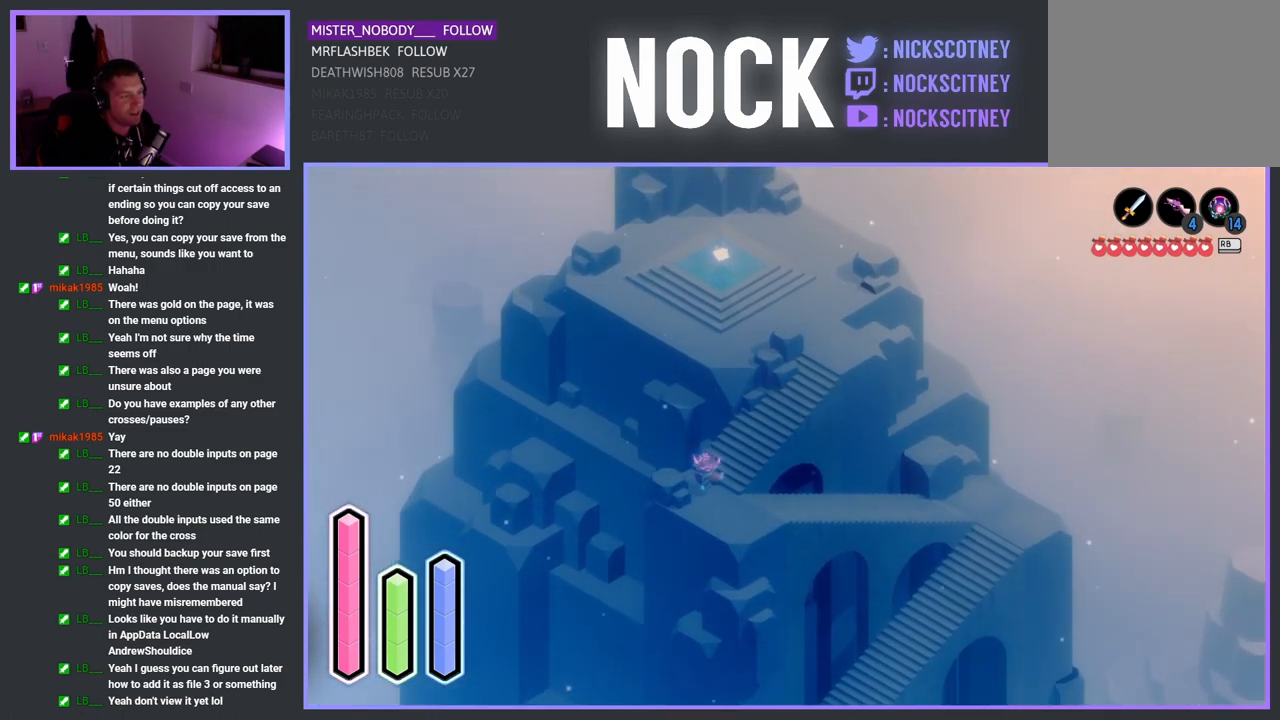
{"buttons": ["CROSS"], "left_stick": "up-right", "right_stick": "center", "events": []}